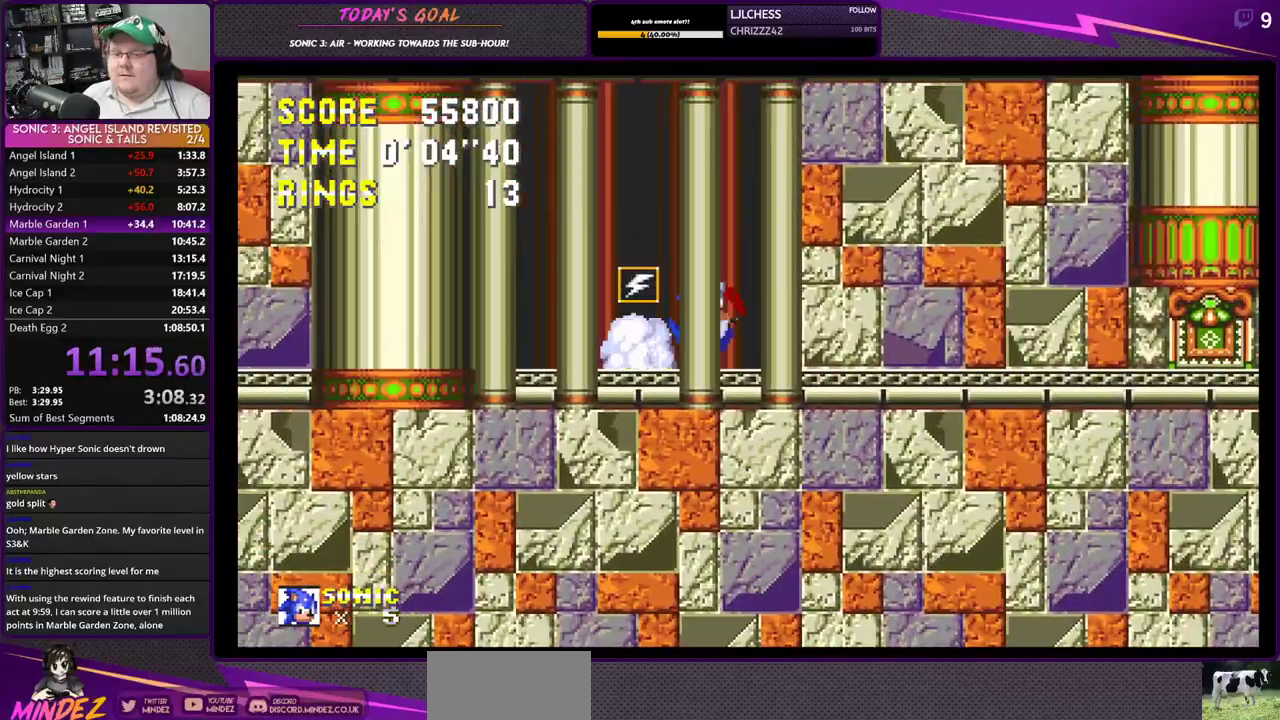
Gameplay with a controller (PlayStation layout); each line is a JSON object with the inputs held at the frame after it. "events" lists button and stick changes between this image and that frame as [ms after this image, input, new state], when the widget could be followed in between.
{"buttons": ["DPAD_LEFT"], "left_stick": "right", "right_stick": "center", "events": [[16, "CROSS", "up"], [250, "CROSS", "down"], [417, "CROSS", "up"]]}
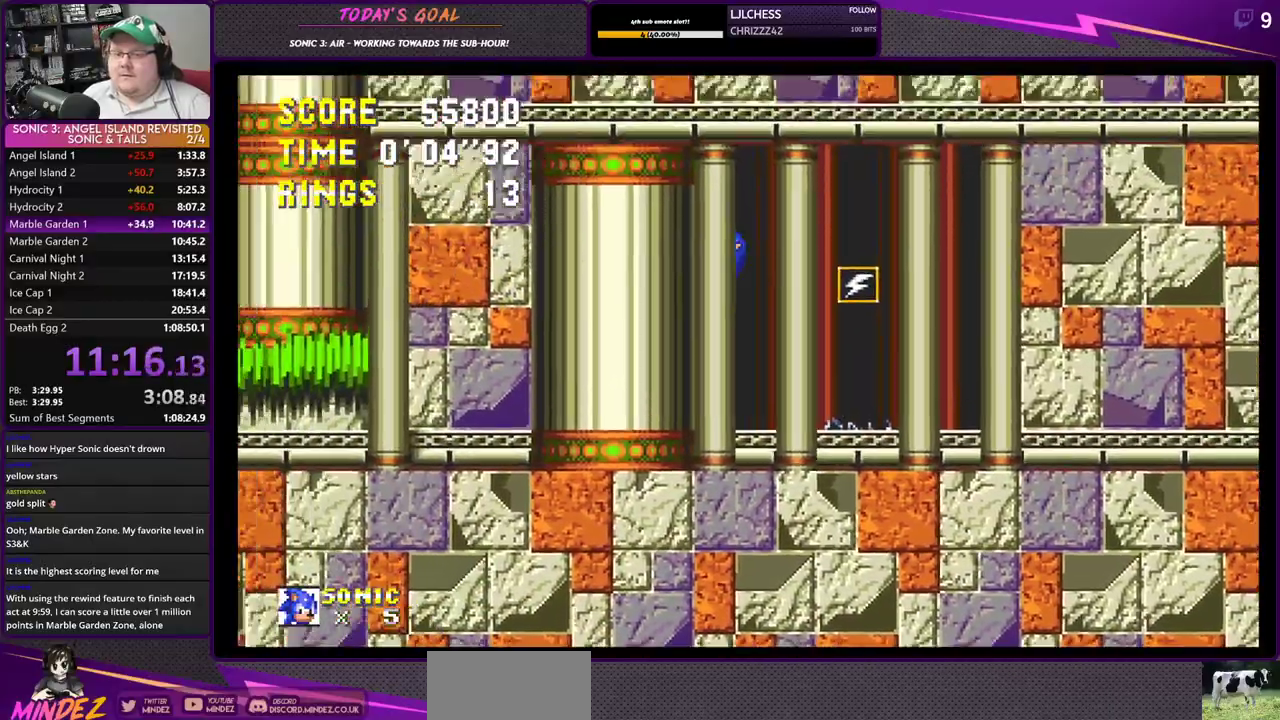
{"buttons": ["DPAD_LEFT"], "left_stick": "right", "right_stick": "center", "events": []}
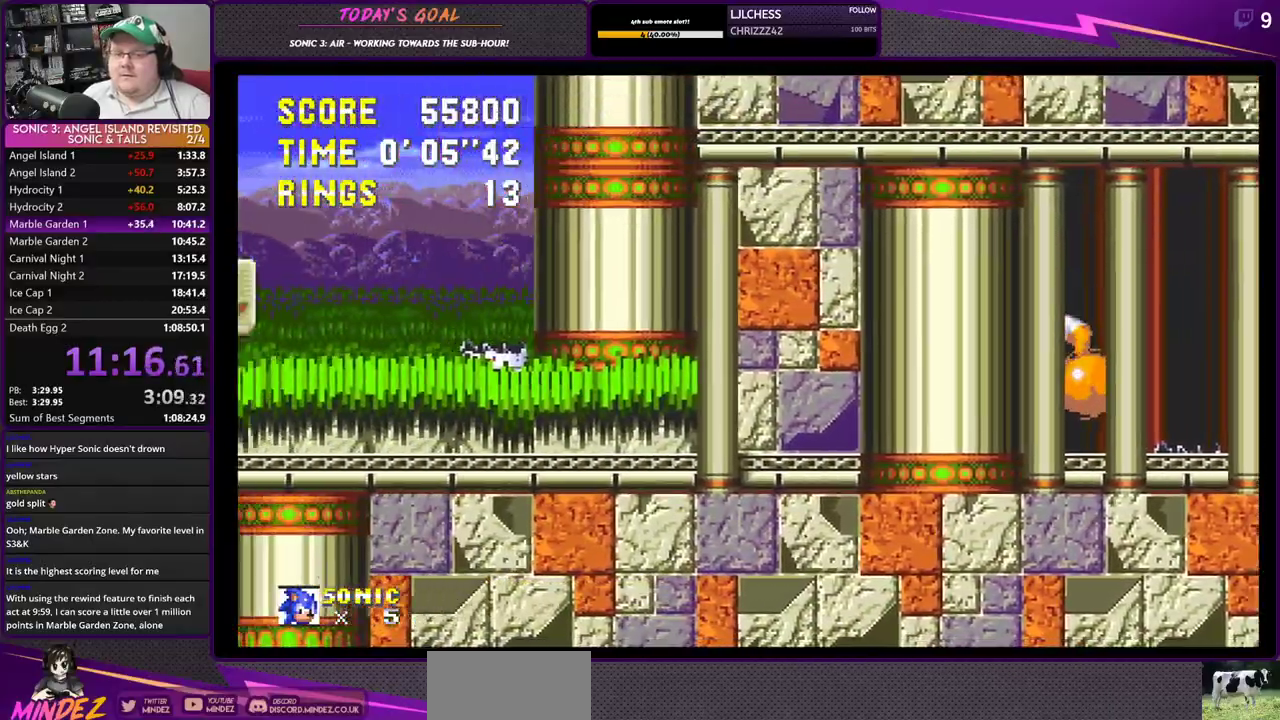
{"buttons": [], "left_stick": "right", "right_stick": "center", "events": [[100, "CROSS", "down"], [150, "CROSS", "up"], [350, "DPAD_LEFT", "up"]]}
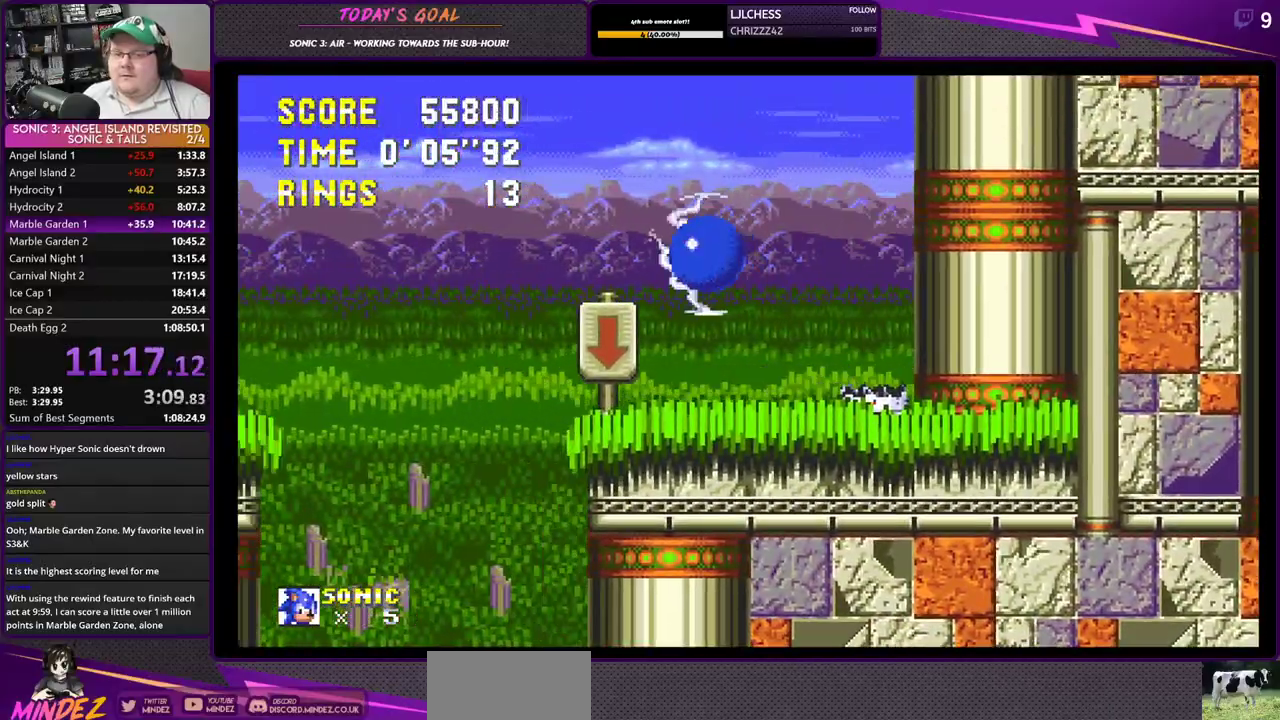
{"buttons": ["DPAD_RIGHT"], "left_stick": "right", "right_stick": "center", "events": [[34, "DPAD_RIGHT", "down"]]}